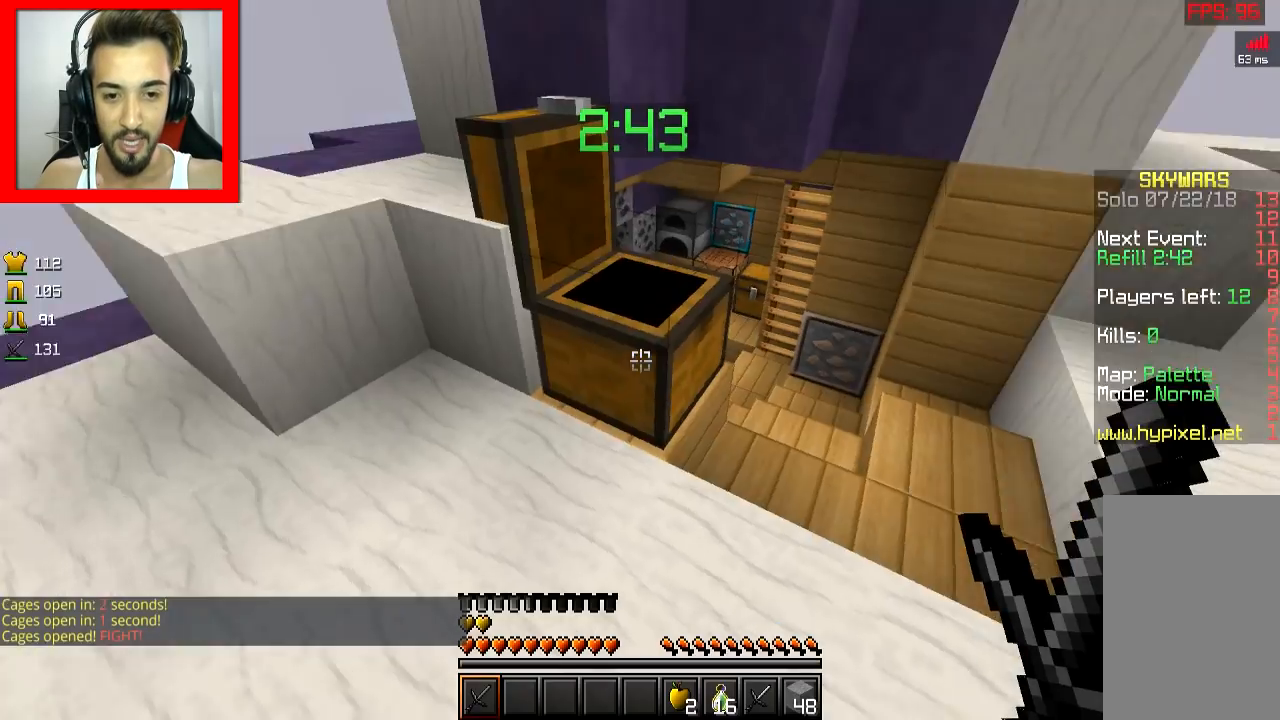
Gameplay with keyboard and mouse; each line is a JSON object with the keys and mouse buttons held at the frame after it. "events" lists presses ("down") and releases ("up") of "a", "d", "s", "space", "w", "mouse_left" and "mouse_right" between this image and that frame as [ms after this image, input, new state], when the widget could be followed in between. "mouse_left", "mouse_right" = the "left", "right" buttons of the "mouse" list. No other keys are recorded. Fast repeated clicks can show as one long hold. Mouse movement is not recorded.
{"keys": ["w"], "mouse": [], "events": [[100, "d", "down"], [251, "d", "up"]]}
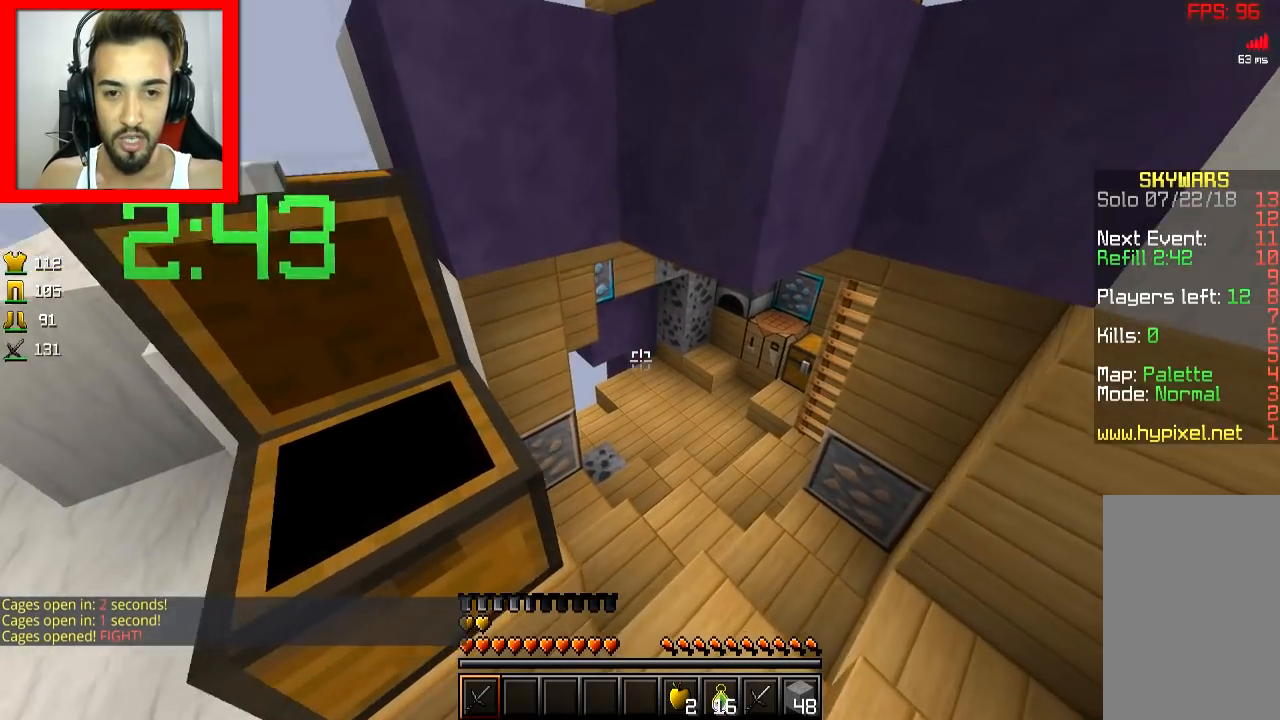
{"keys": ["w"], "mouse": [], "events": []}
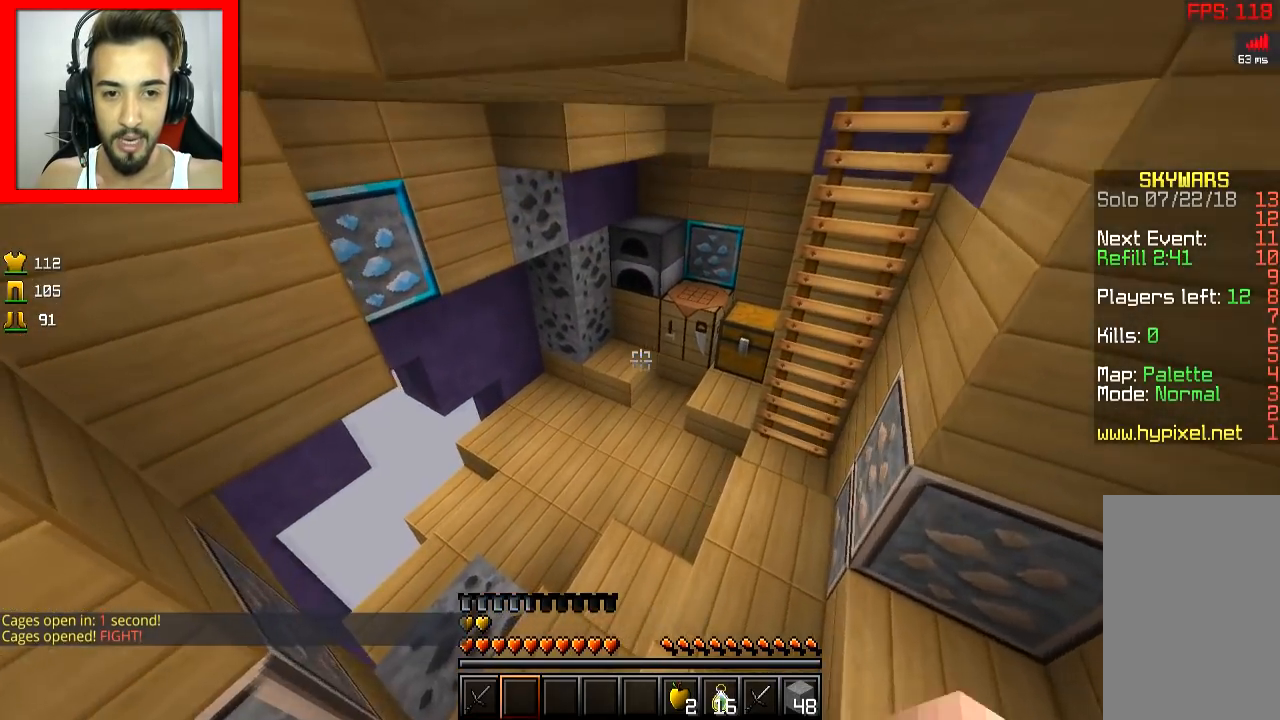
{"keys": [], "mouse": ["right"], "events": [[451, "w", "up"], [501, "mouse_right", "down"]]}
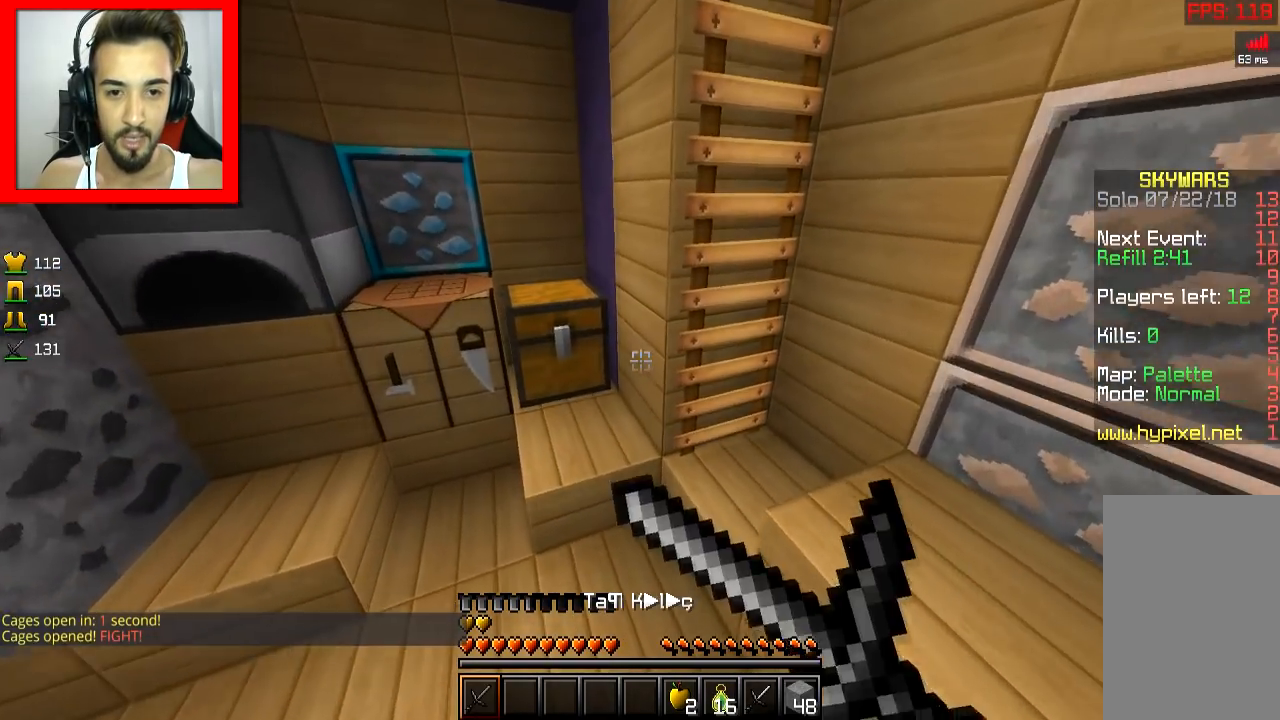
{"keys": [], "mouse": [], "events": [[100, "mouse_right", "up"], [434, "mouse_right", "down"], [500, "mouse_right", "up"]]}